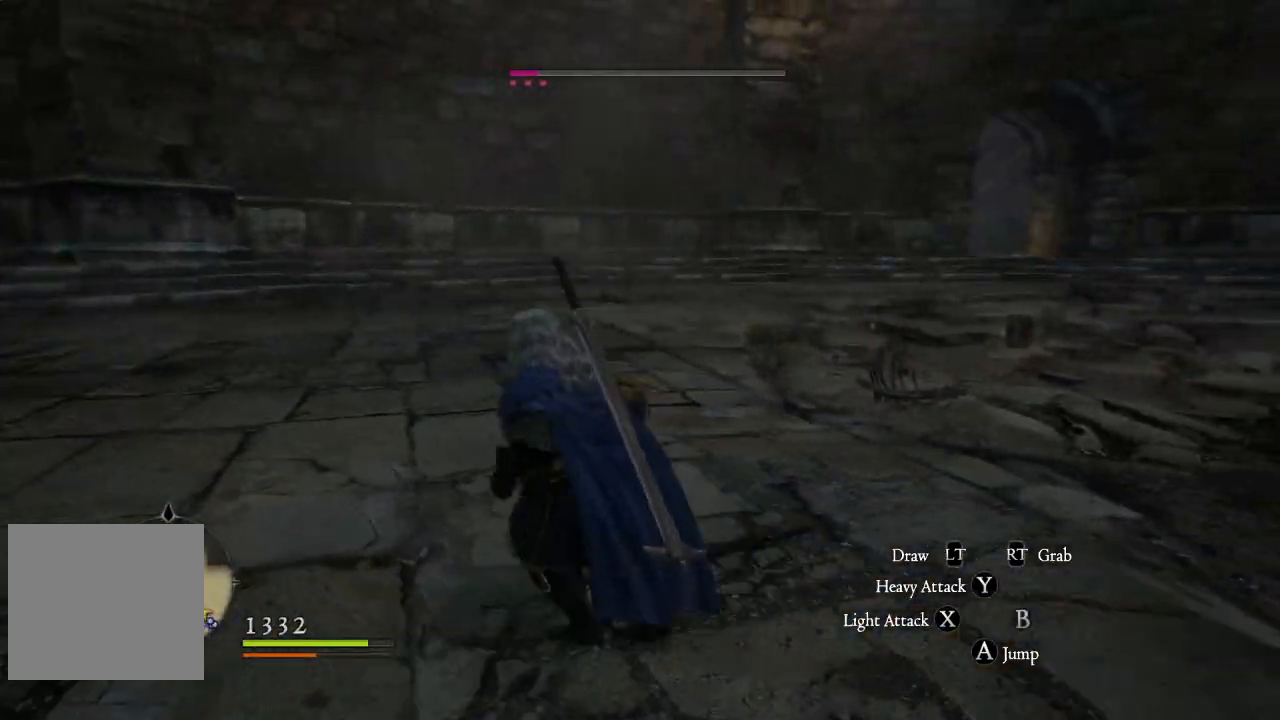
Gameplay with a controller (Xbox layout); each line is a JSON object with the inputs held at the frame after it. "events" lists button and stick changes between this image and that frame as [ms after this image, input, new state], when the widget could be followed in between.
{"buttons": [], "left_stick": "left", "right_stick": "right", "events": [[50, "right_stick", "right"], [167, "left_stick", "left"]]}
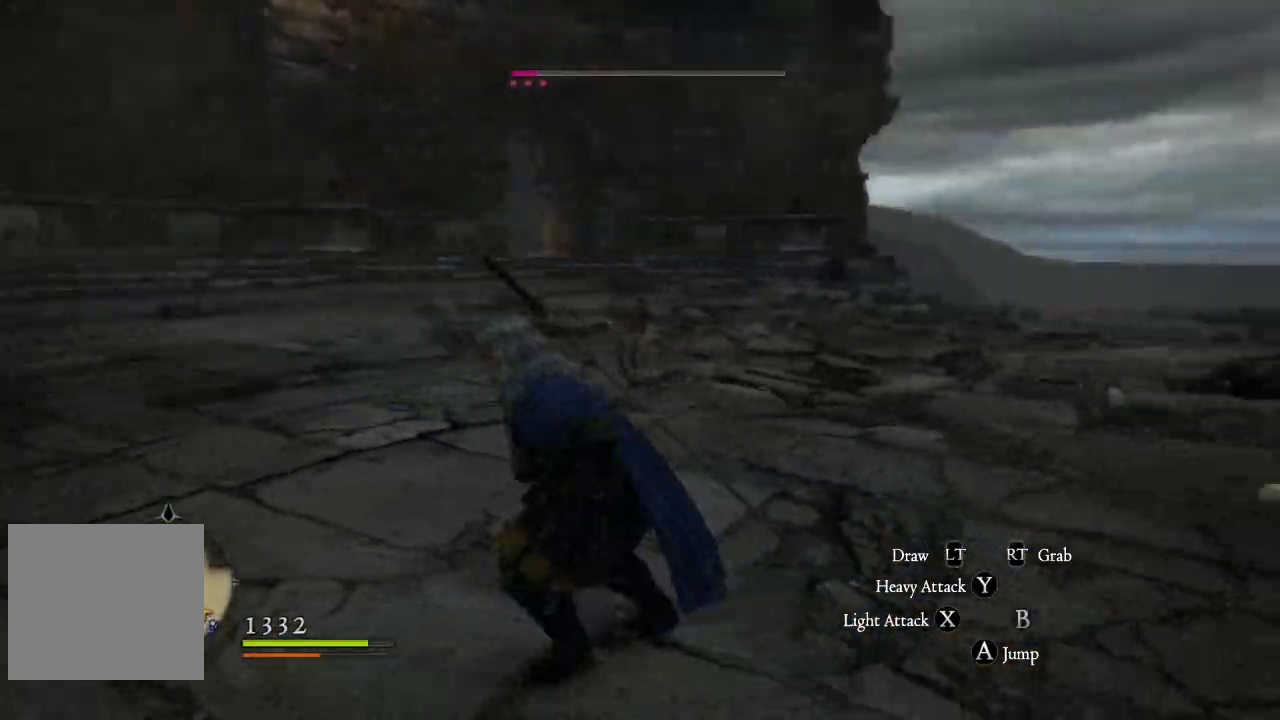
{"buttons": ["L3"], "left_stick": "down-left", "right_stick": "down-left", "events": [[67, "left_stick", "down-left"], [83, "right_stick", "center"], [267, "L3", "down"], [367, "right_stick", "down-left"]]}
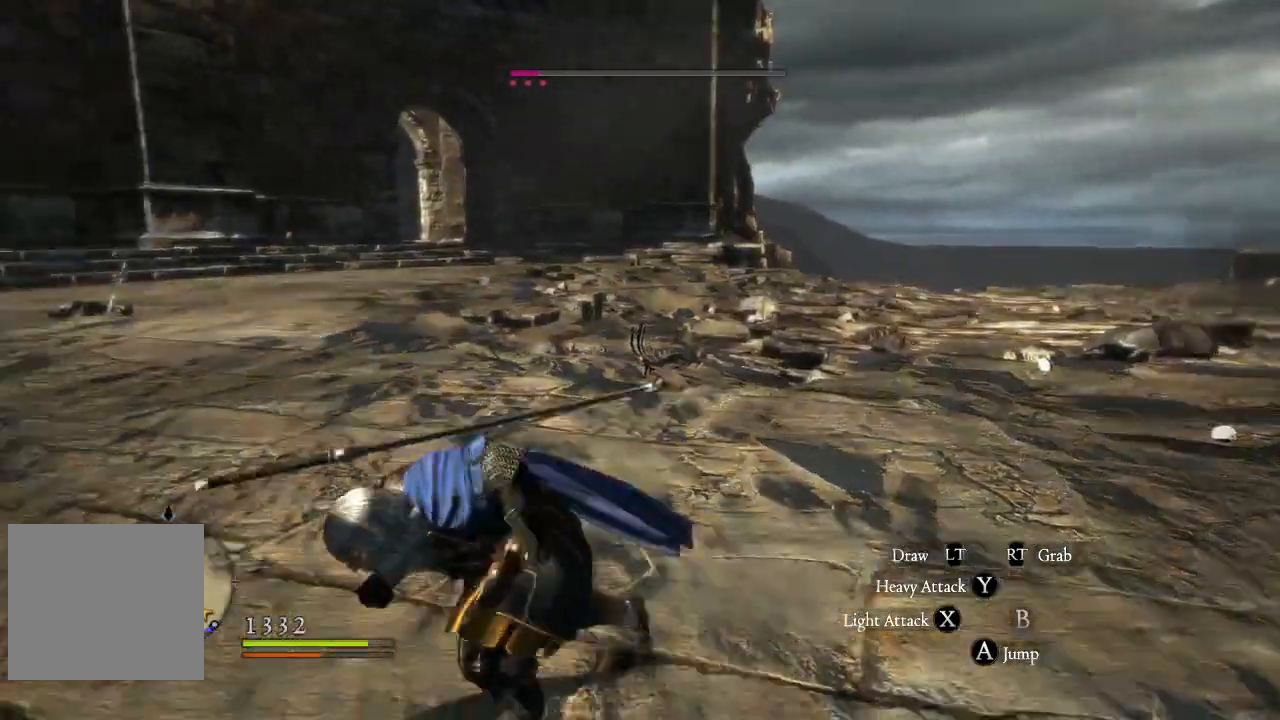
{"buttons": [], "left_stick": "up-left", "right_stick": "left", "events": [[17, "right_stick", "left"], [67, "L3", "up"], [117, "left_stick", "left"], [283, "left_stick", "up-left"]]}
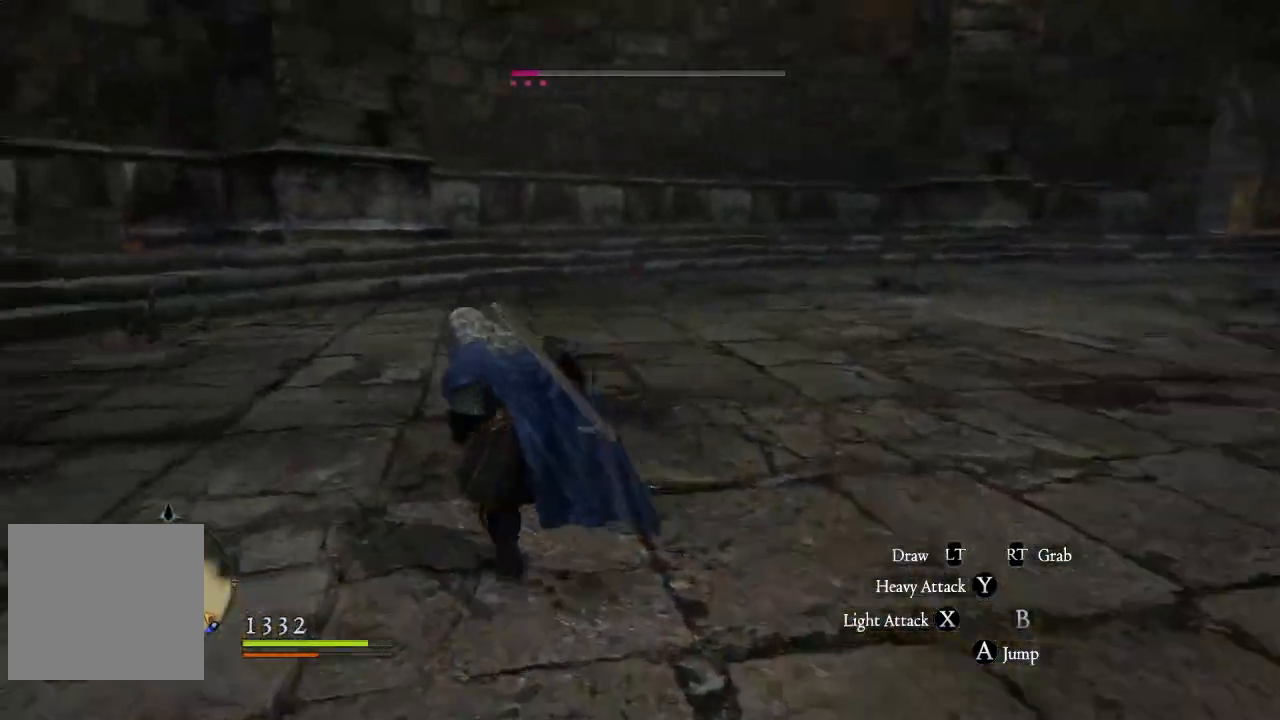
{"buttons": [], "left_stick": "up-left", "right_stick": "left", "events": []}
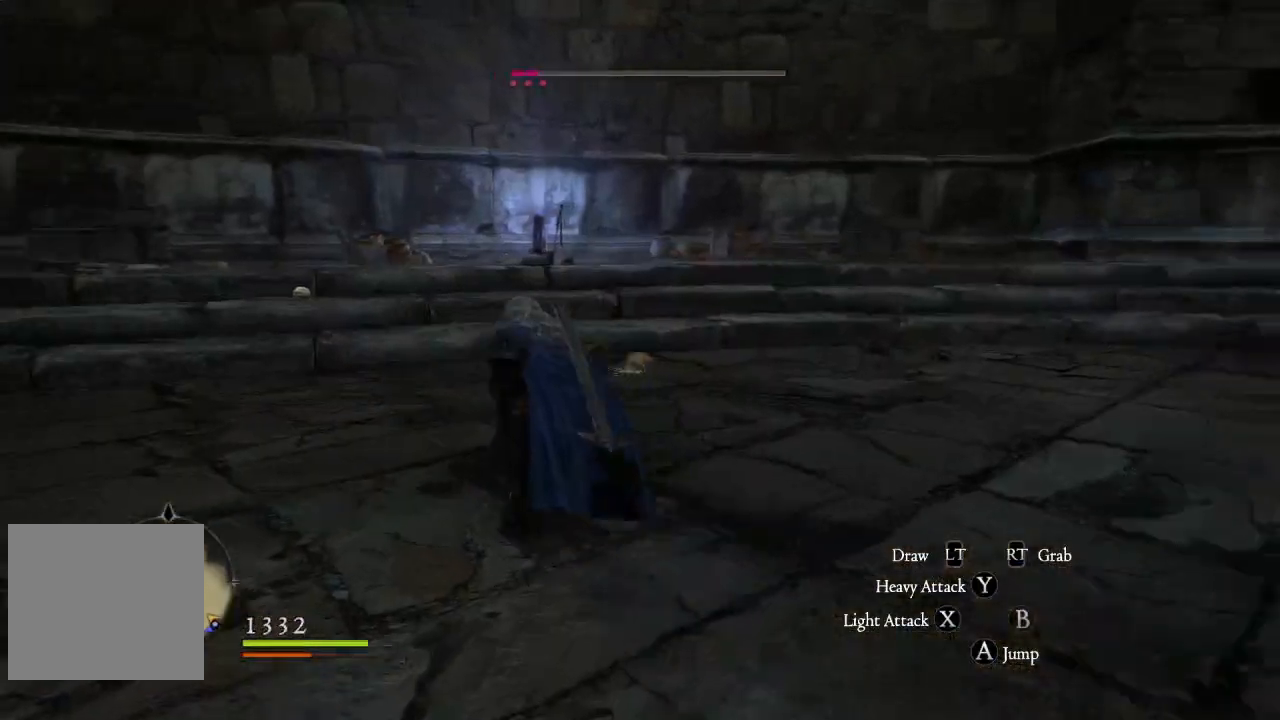
{"buttons": [], "left_stick": "up", "right_stick": "center", "events": [[33, "right_stick", "center"], [217, "left_stick", "up"]]}
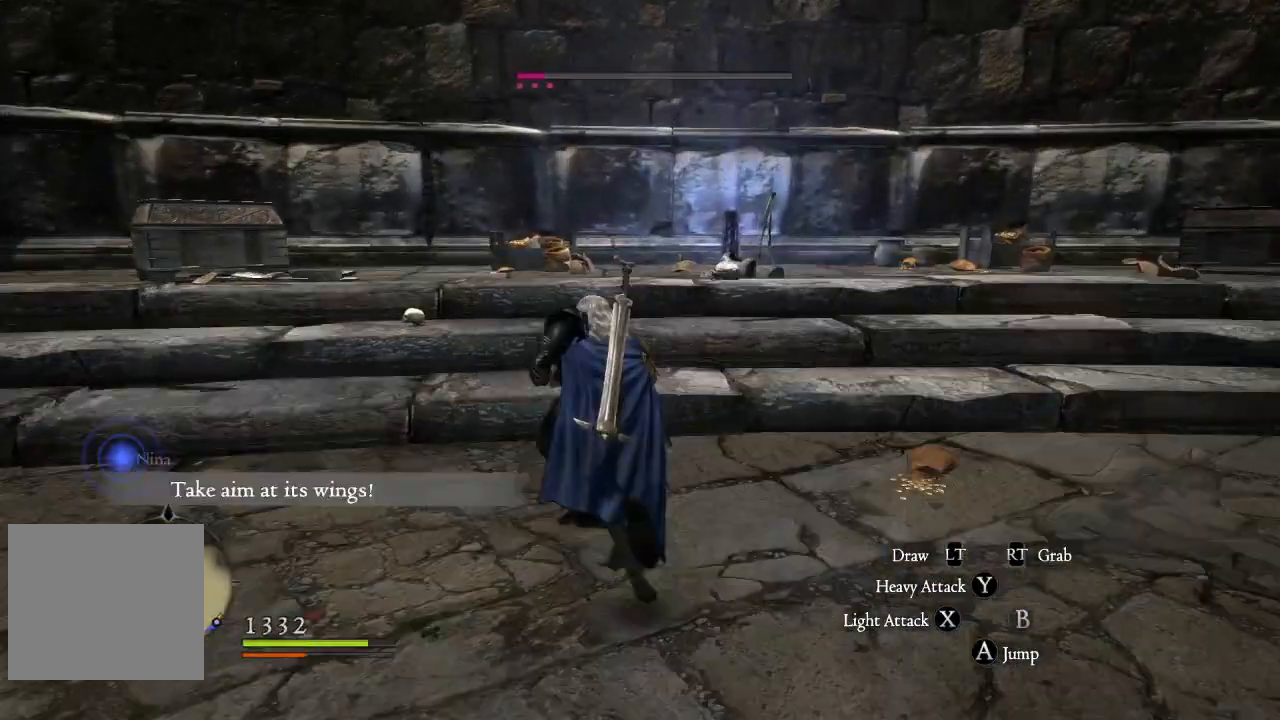
{"buttons": [], "left_stick": "center", "right_stick": "down-right", "events": [[350, "right_stick", "down-right"], [367, "left_stick", "center"]]}
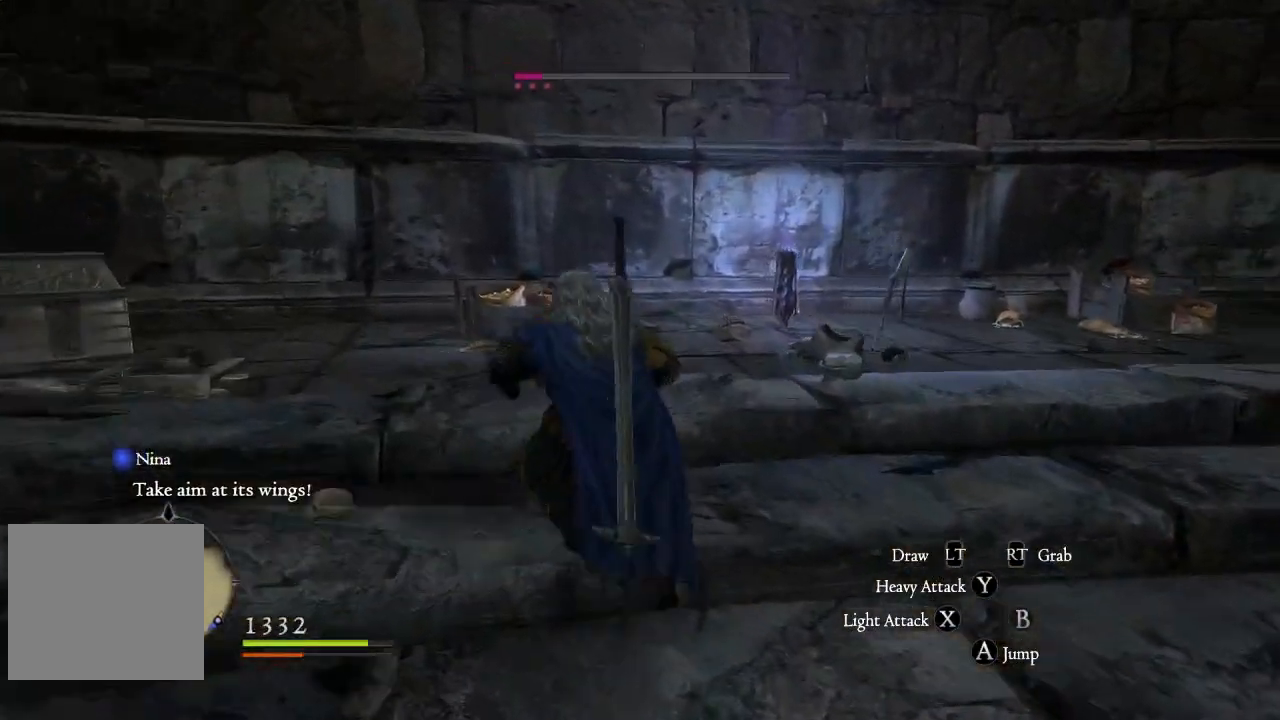
{"buttons": [], "left_stick": "up", "right_stick": "center", "events": [[100, "left_stick", "up"], [100, "right_stick", "center"]]}
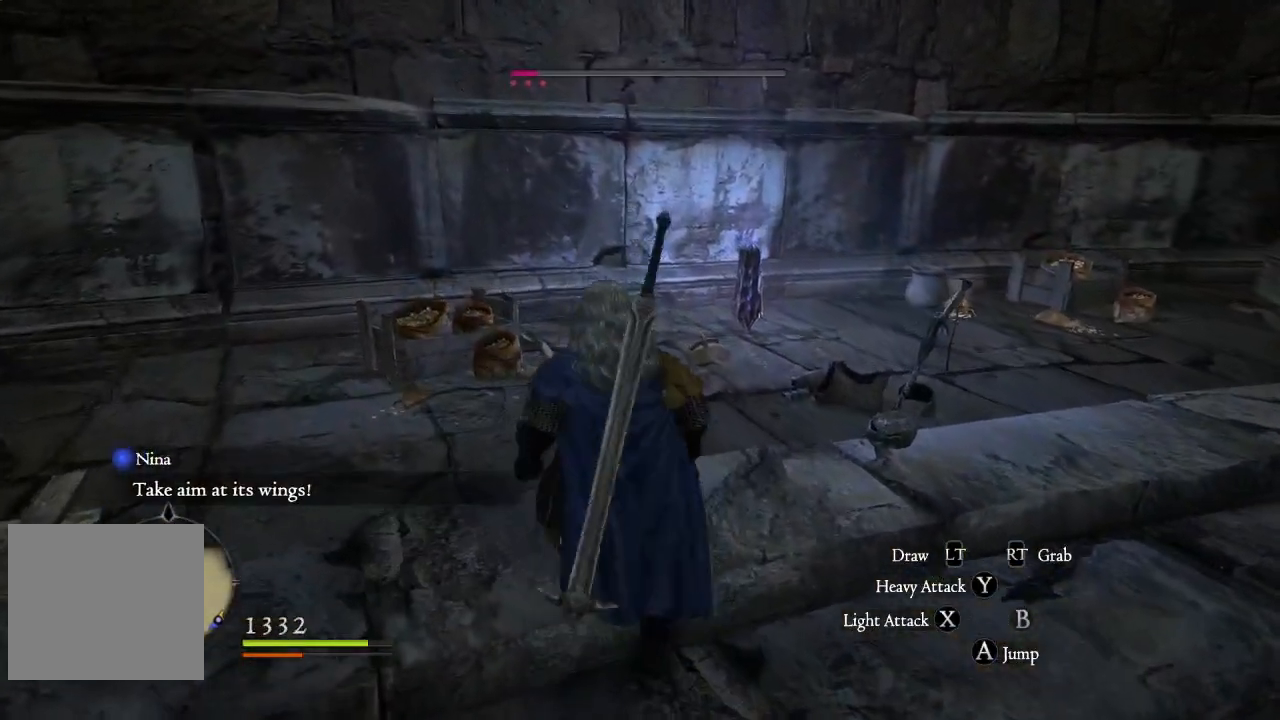
{"buttons": [], "left_stick": "up", "right_stick": "center", "events": [[133, "L3", "down"], [233, "L3", "up"]]}
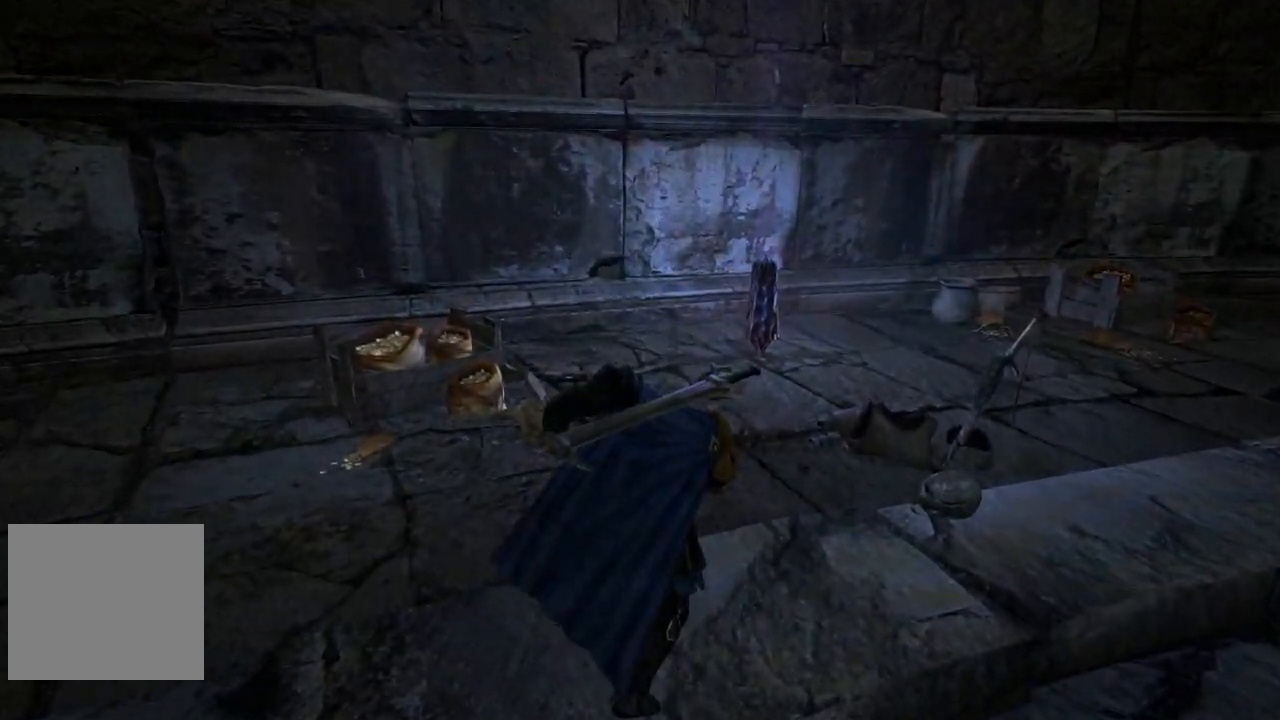
{"buttons": [], "left_stick": "center", "right_stick": "center", "events": [[450, "left_stick", "center"]]}
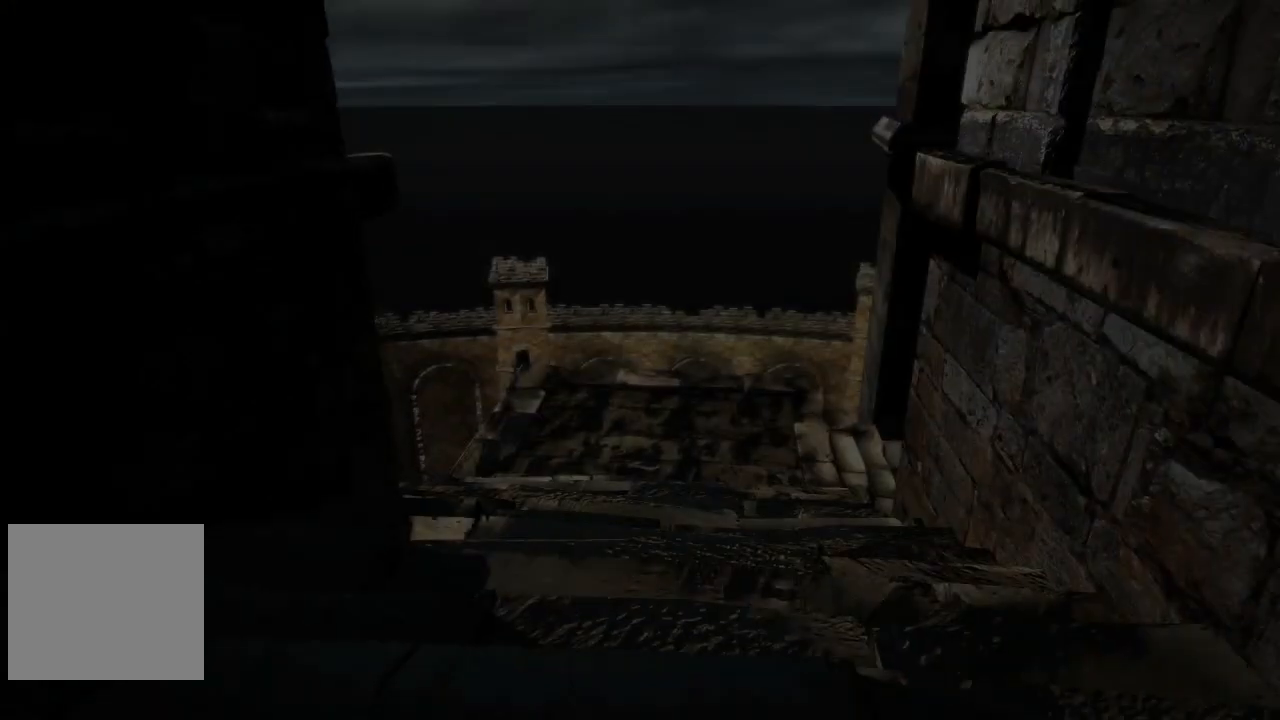
{"buttons": [], "left_stick": "center", "right_stick": "center", "events": []}
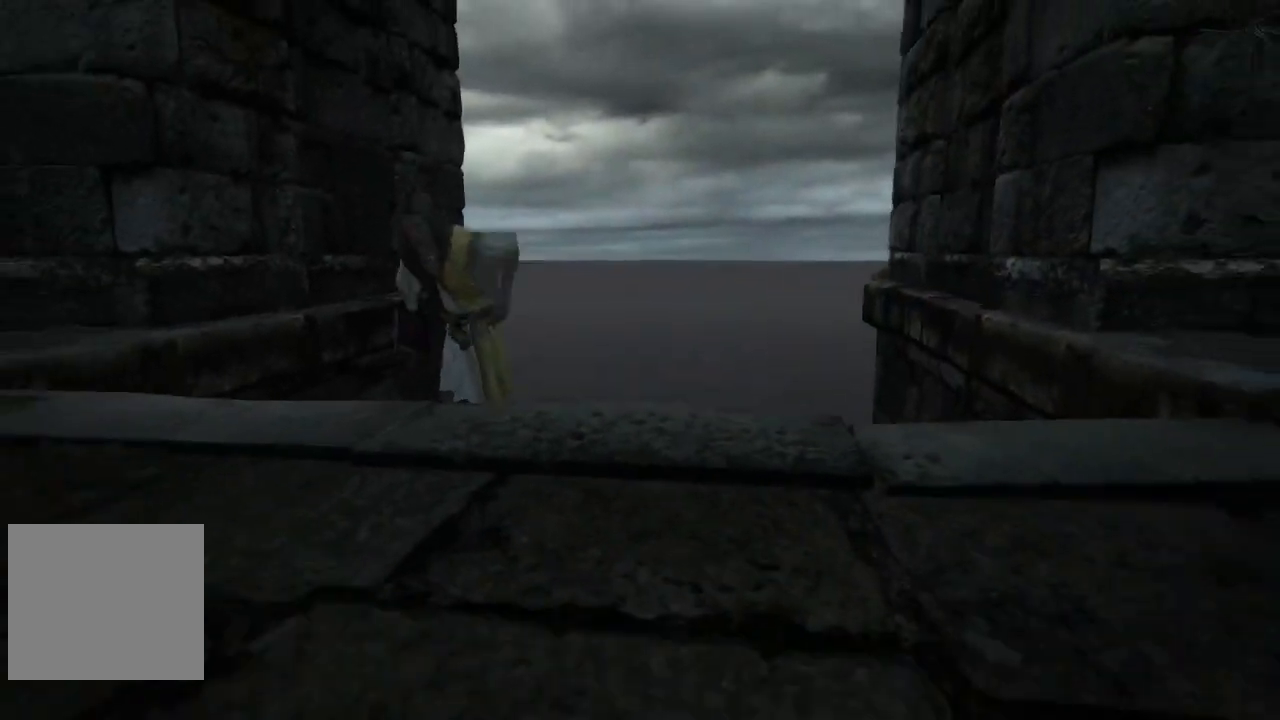
{"buttons": [], "left_stick": "center", "right_stick": "center", "events": []}
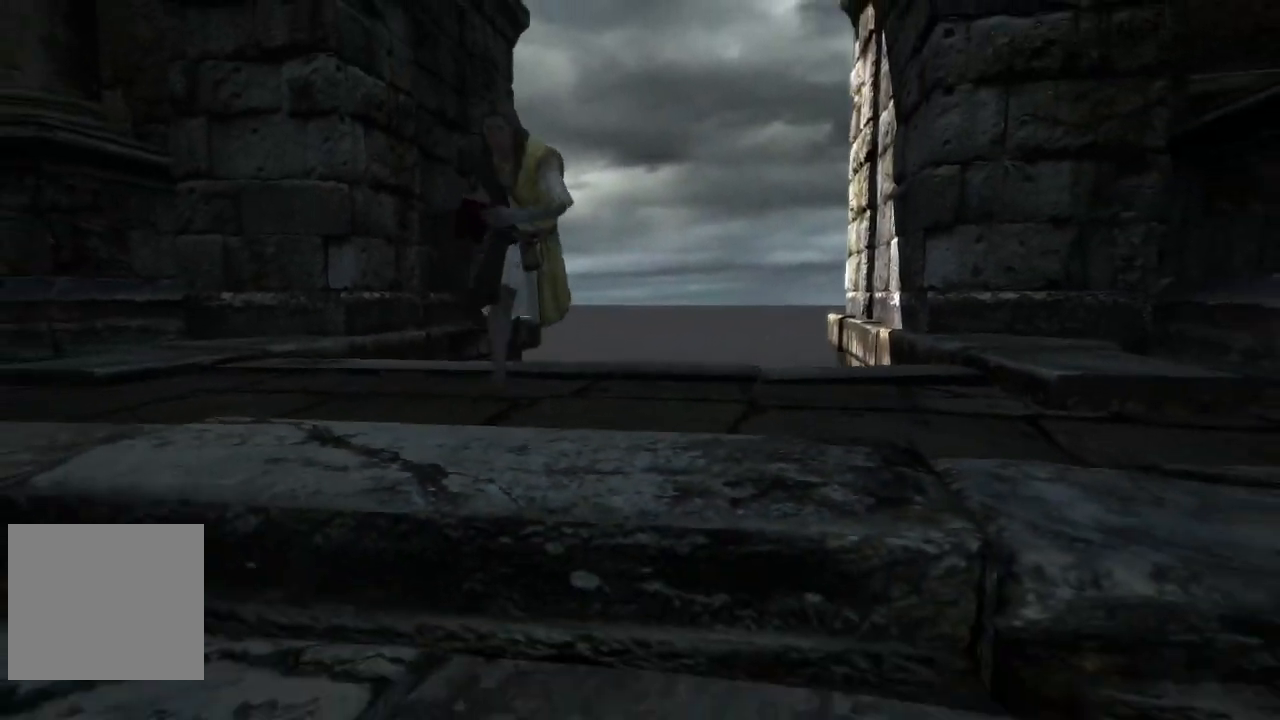
{"buttons": [], "left_stick": "center", "right_stick": "center", "events": []}
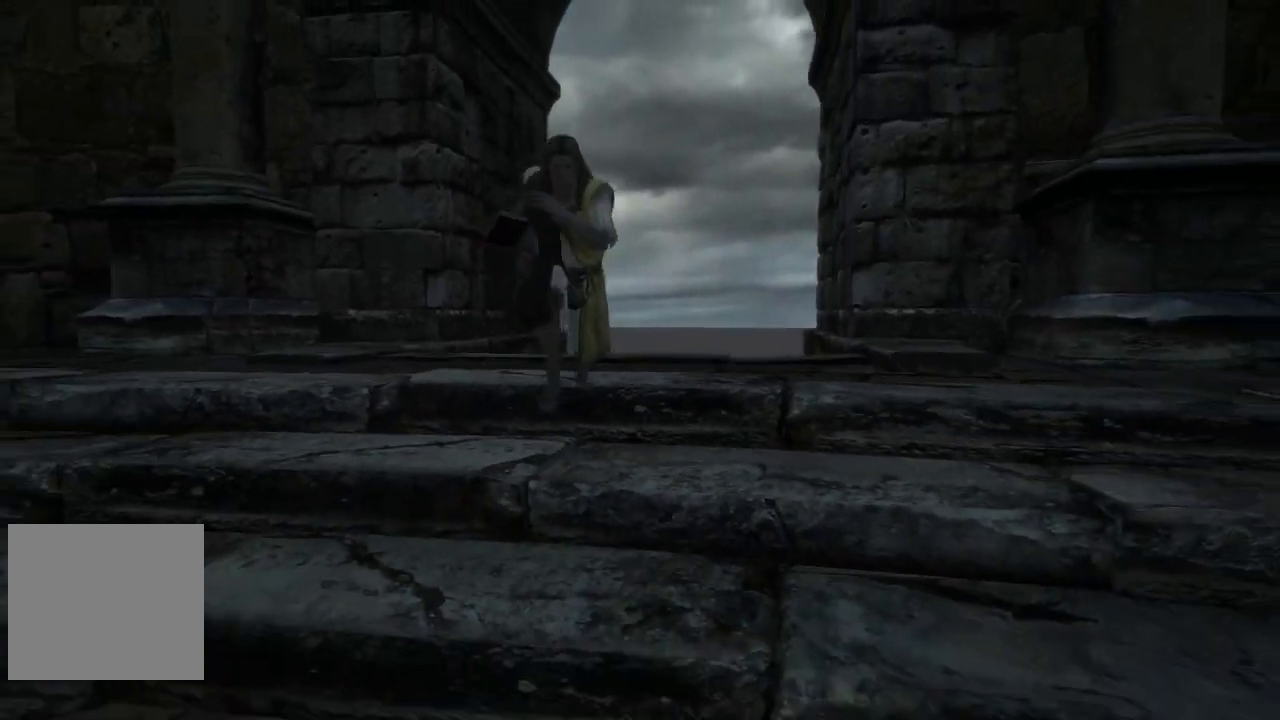
{"buttons": [], "left_stick": "center", "right_stick": "right", "events": [[467, "right_stick", "right"]]}
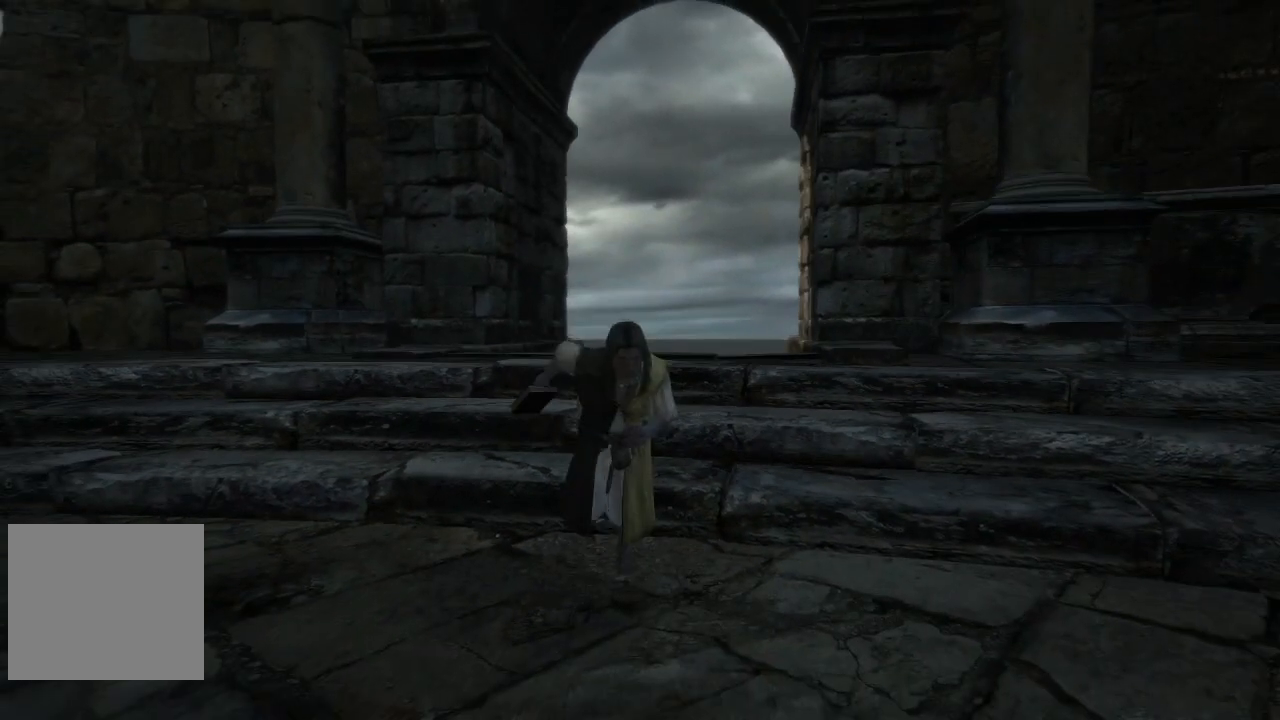
{"buttons": [], "left_stick": "center", "right_stick": "center", "events": [[200, "right_stick", "center"]]}
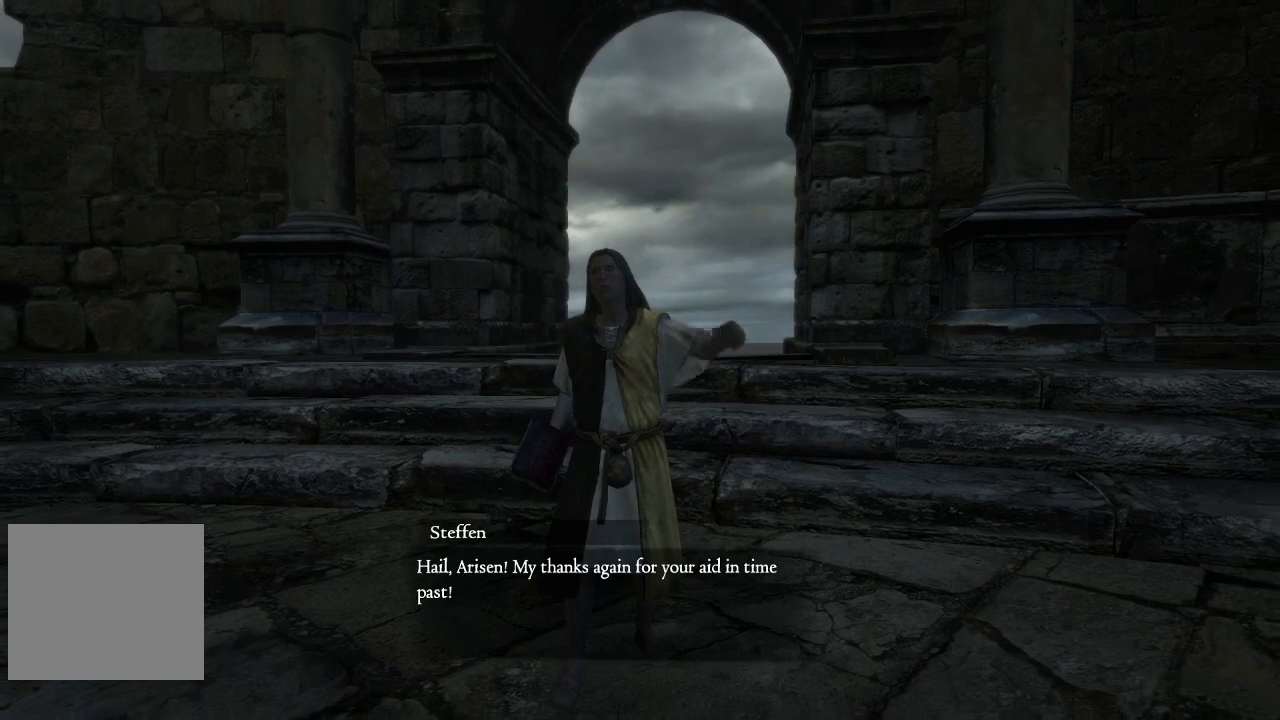
{"buttons": [], "left_stick": "center", "right_stick": "center", "events": []}
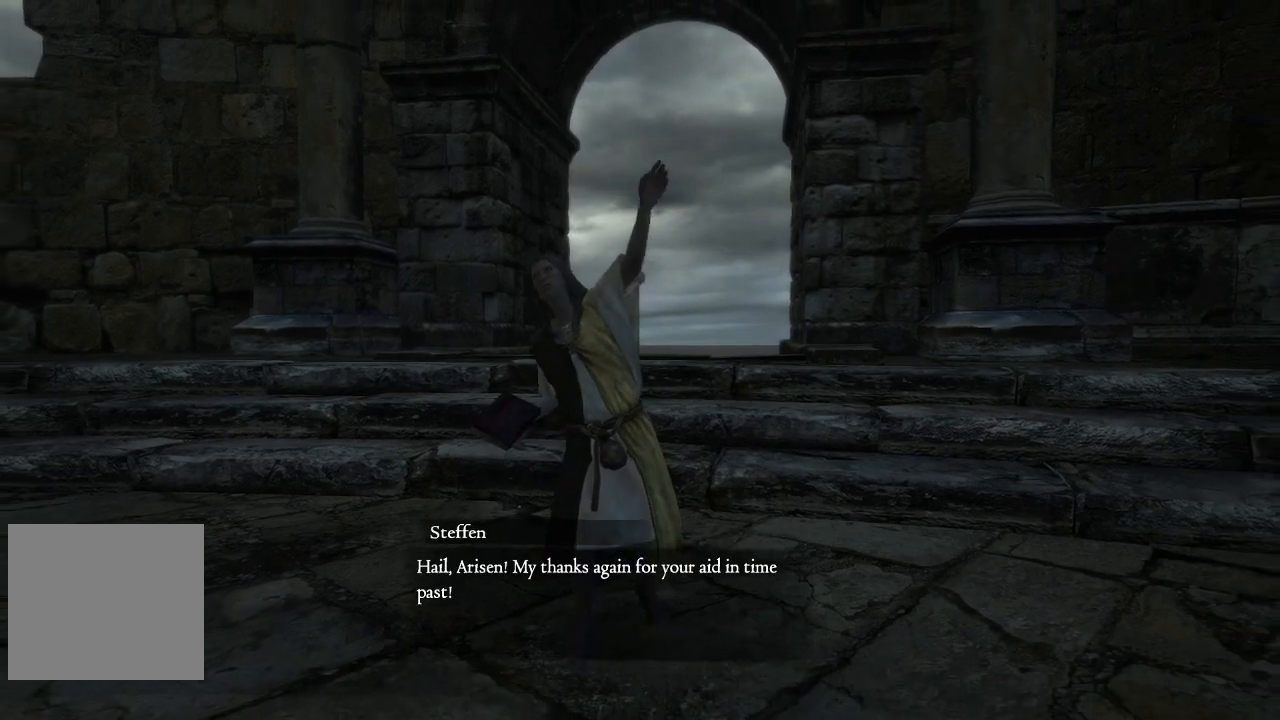
{"buttons": [], "left_stick": "center", "right_stick": "center", "events": []}
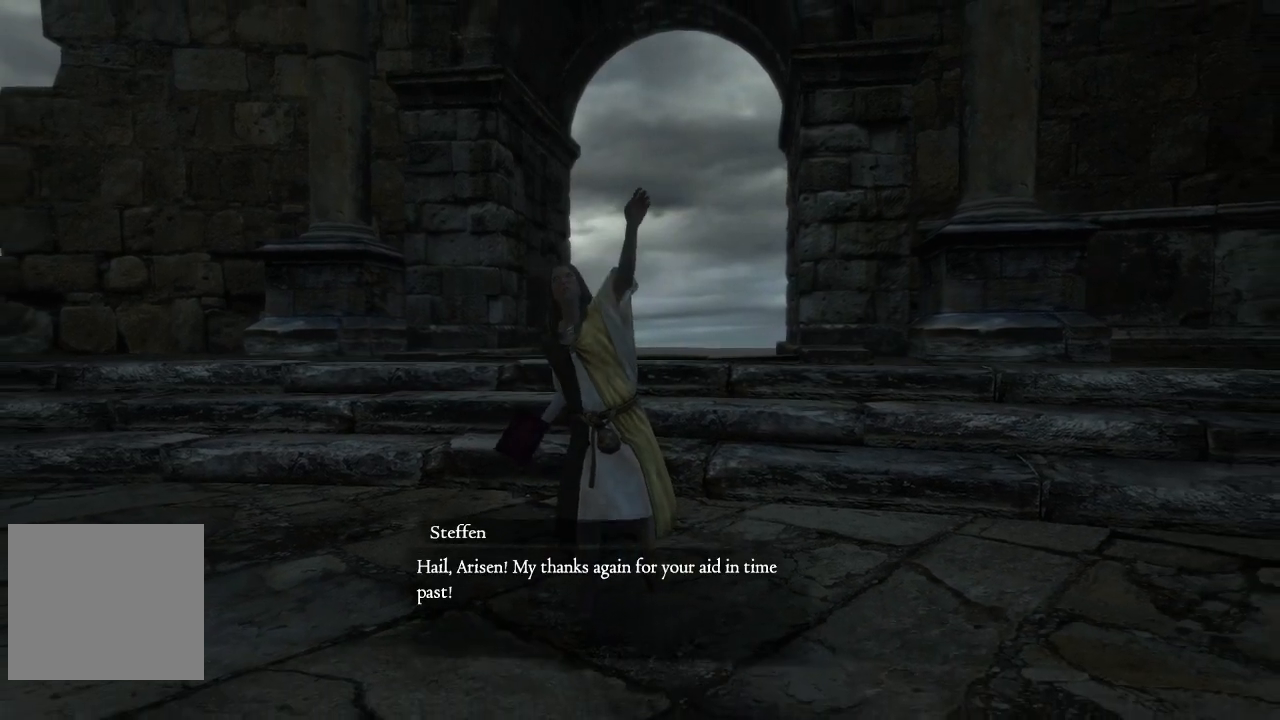
{"buttons": [], "left_stick": "center", "right_stick": "right", "events": [[217, "right_stick", "right"]]}
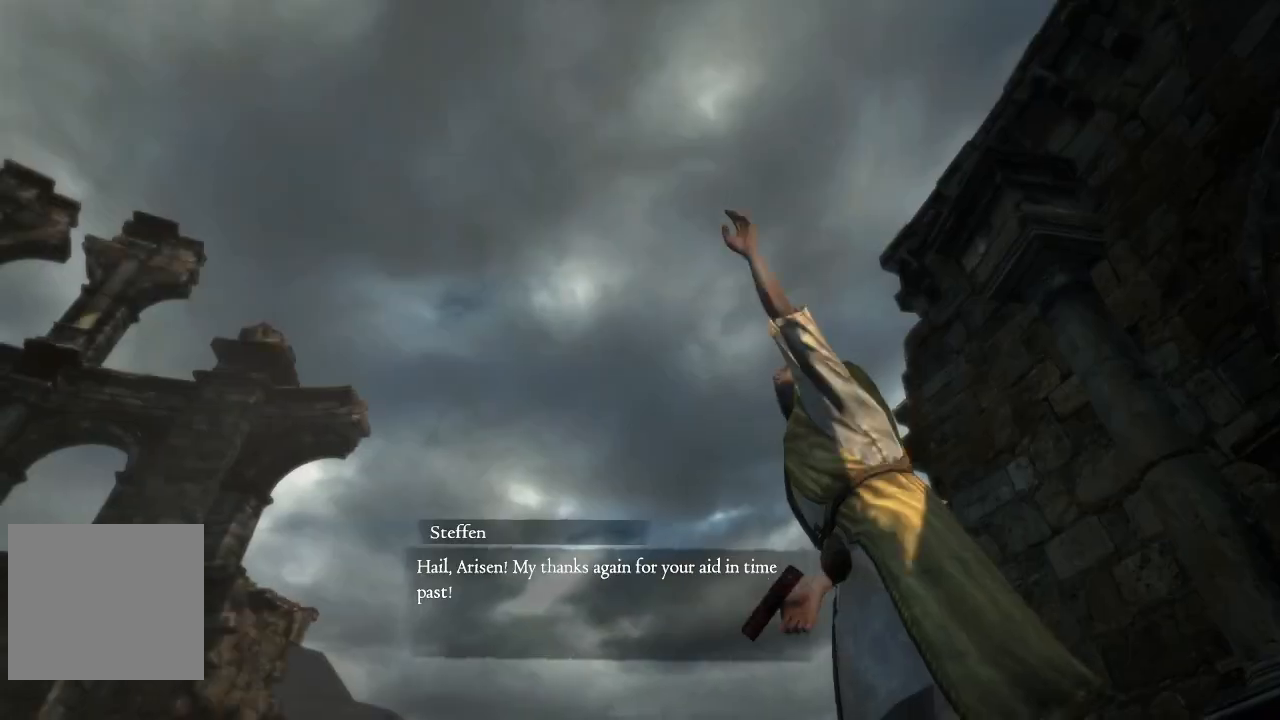
{"buttons": [], "left_stick": "center", "right_stick": "right", "events": []}
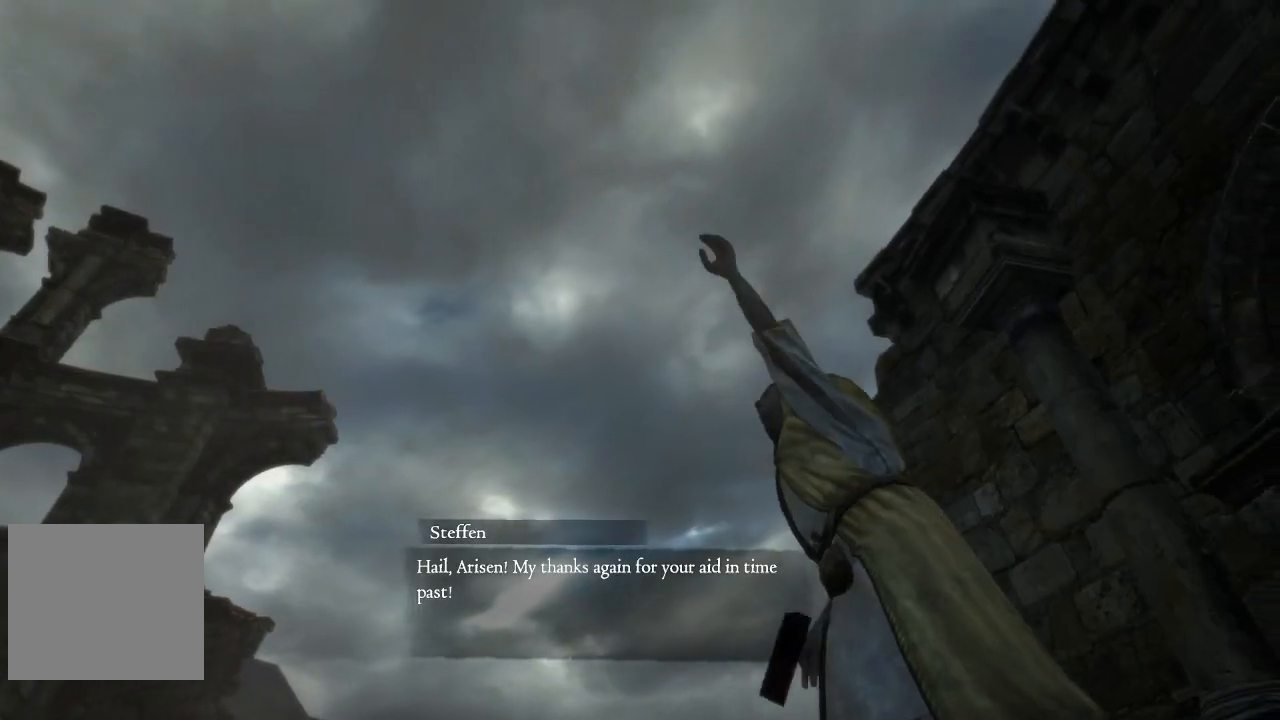
{"buttons": [], "left_stick": "center", "right_stick": "right", "events": []}
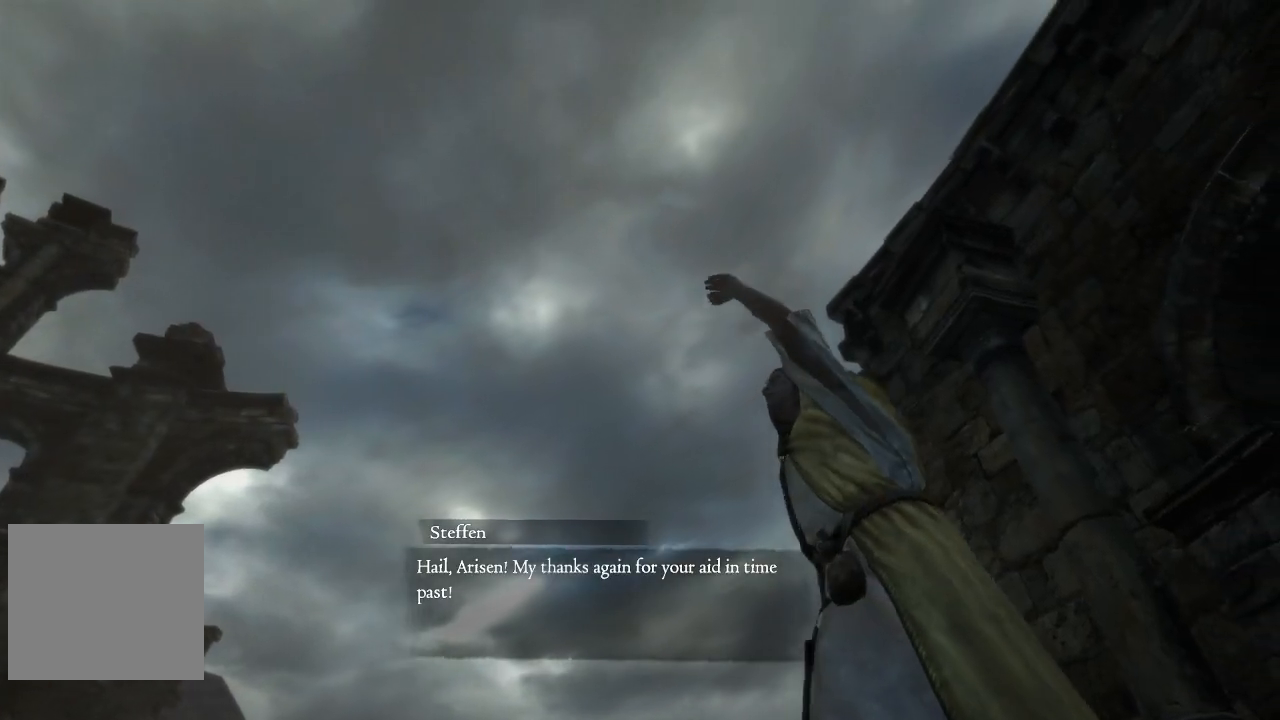
{"buttons": [], "left_stick": "center", "right_stick": "down-right", "events": [[83, "right_stick", "down-right"]]}
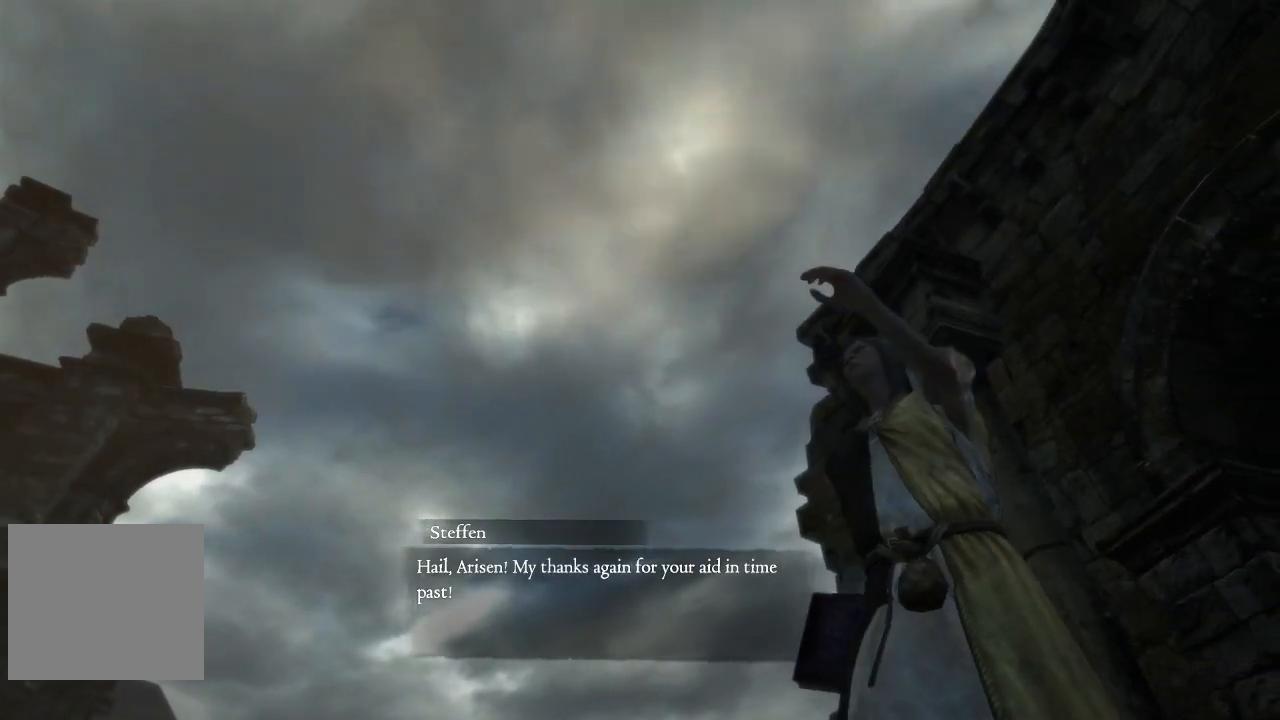
{"buttons": [], "left_stick": "center", "right_stick": "right", "events": [[500, "right_stick", "right"]]}
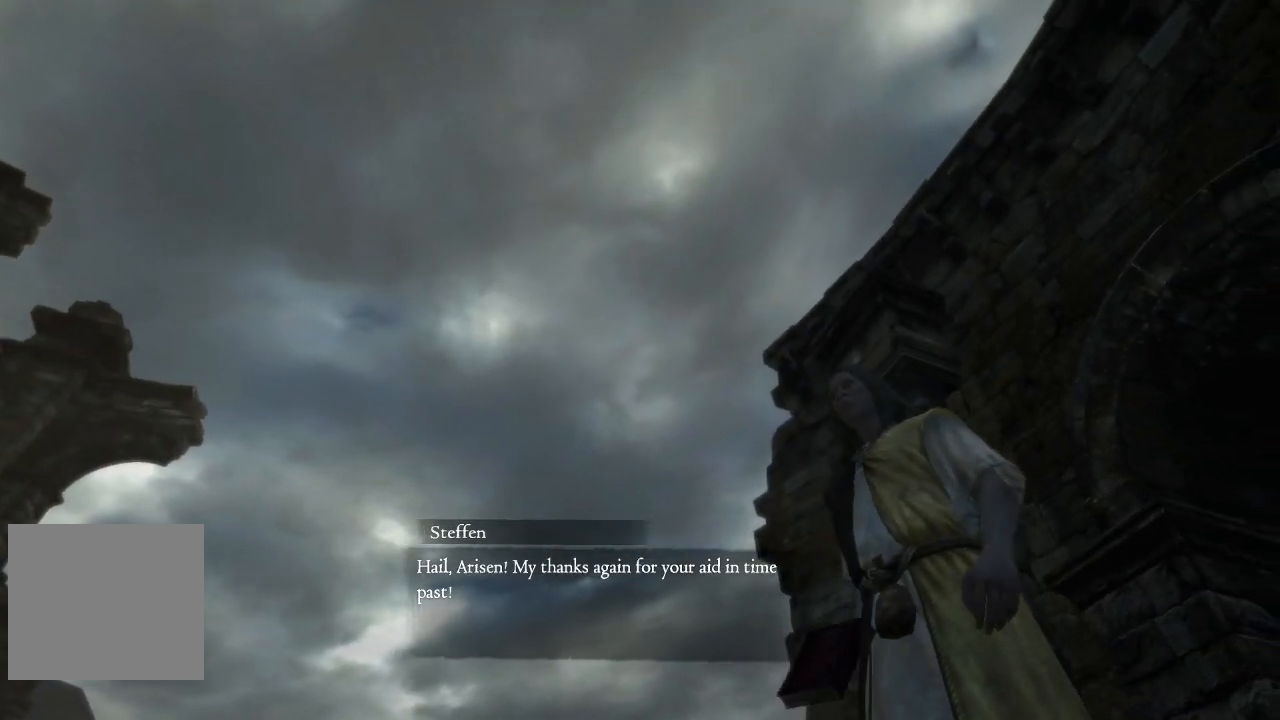
{"buttons": [], "left_stick": "center", "right_stick": "center", "events": [[300, "right_stick", "center"]]}
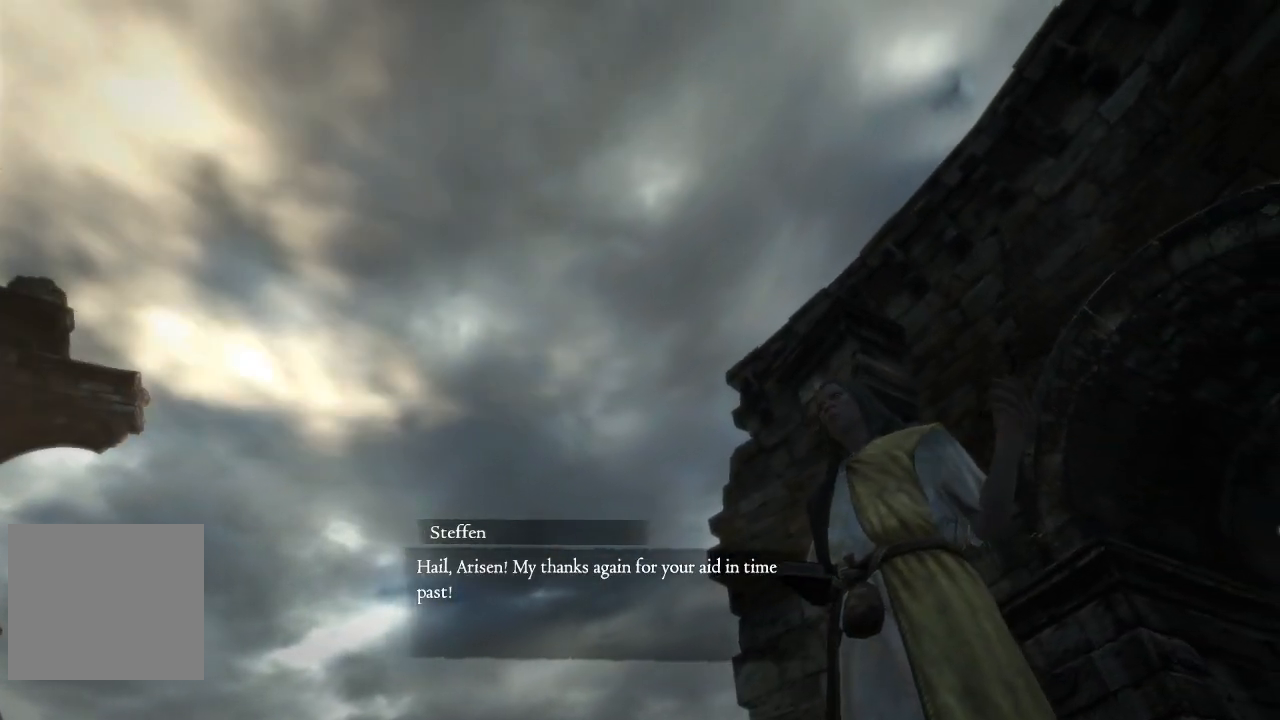
{"buttons": [], "left_stick": "center", "right_stick": "center", "events": []}
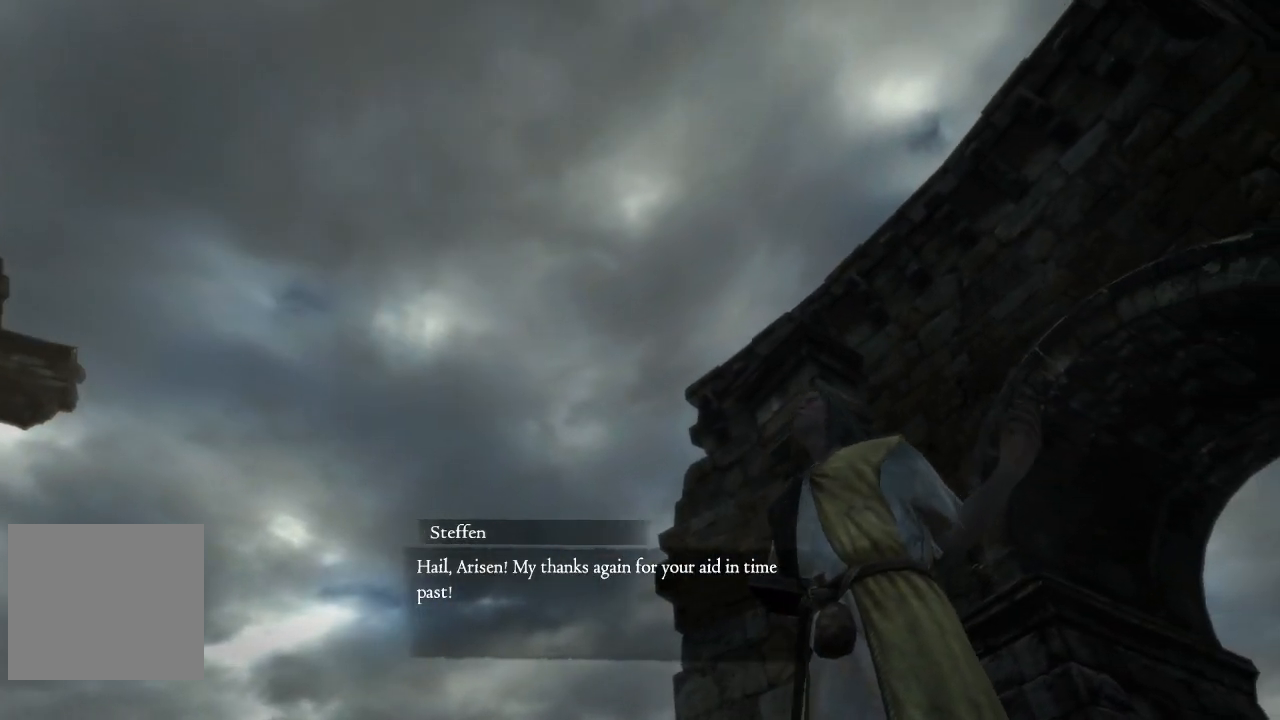
{"buttons": [], "left_stick": "center", "right_stick": "center", "events": []}
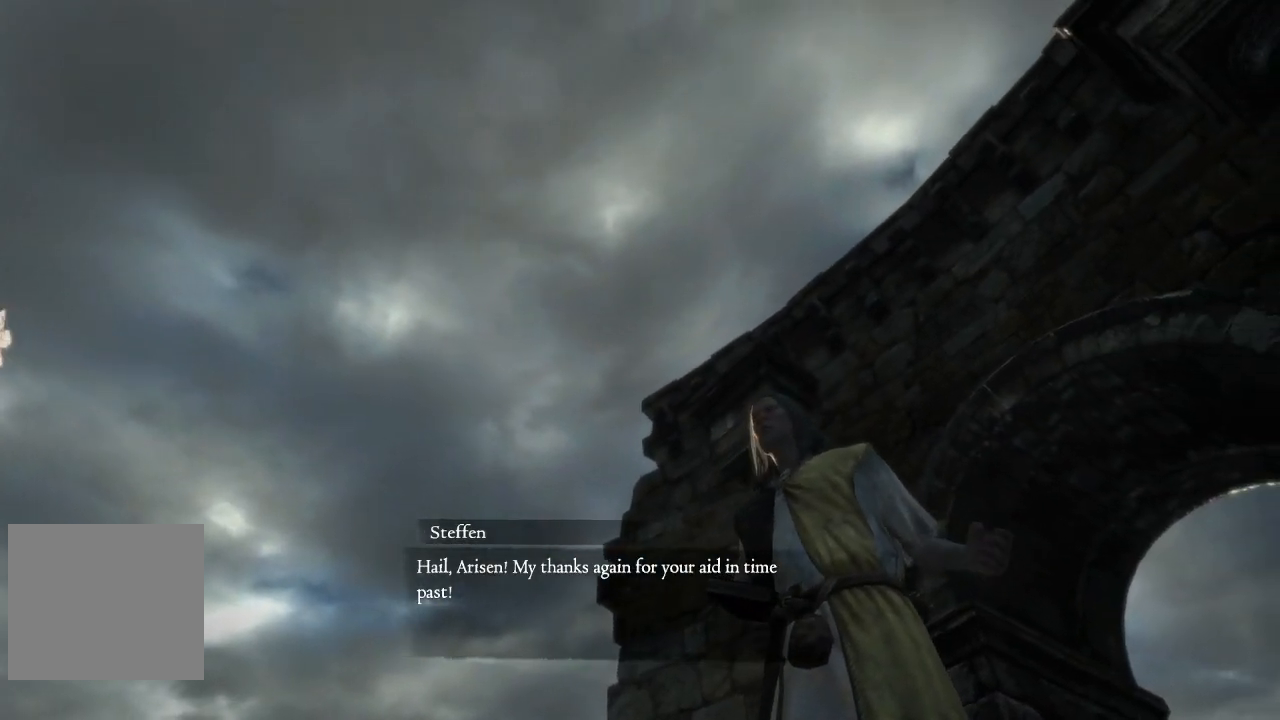
{"buttons": [], "left_stick": "up", "right_stick": "center", "events": [[183, "left_stick", "up"]]}
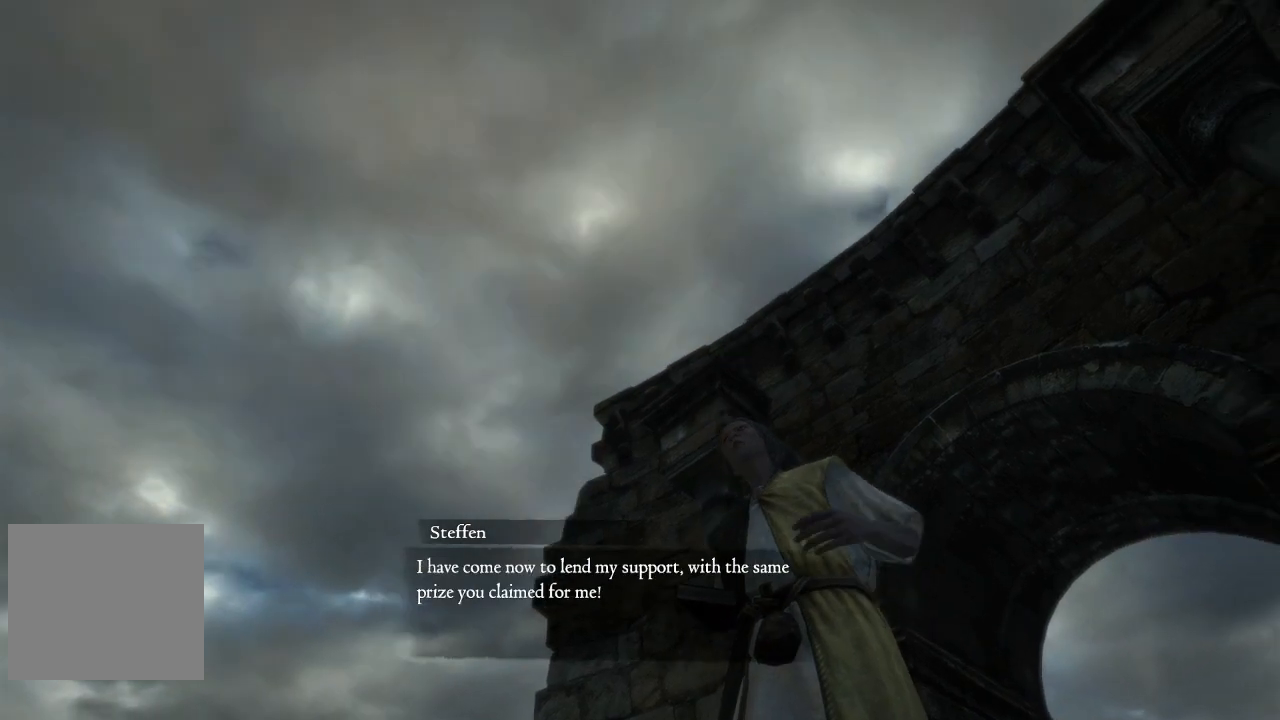
{"buttons": [], "left_stick": "center", "right_stick": "center", "events": [[500, "left_stick", "center"]]}
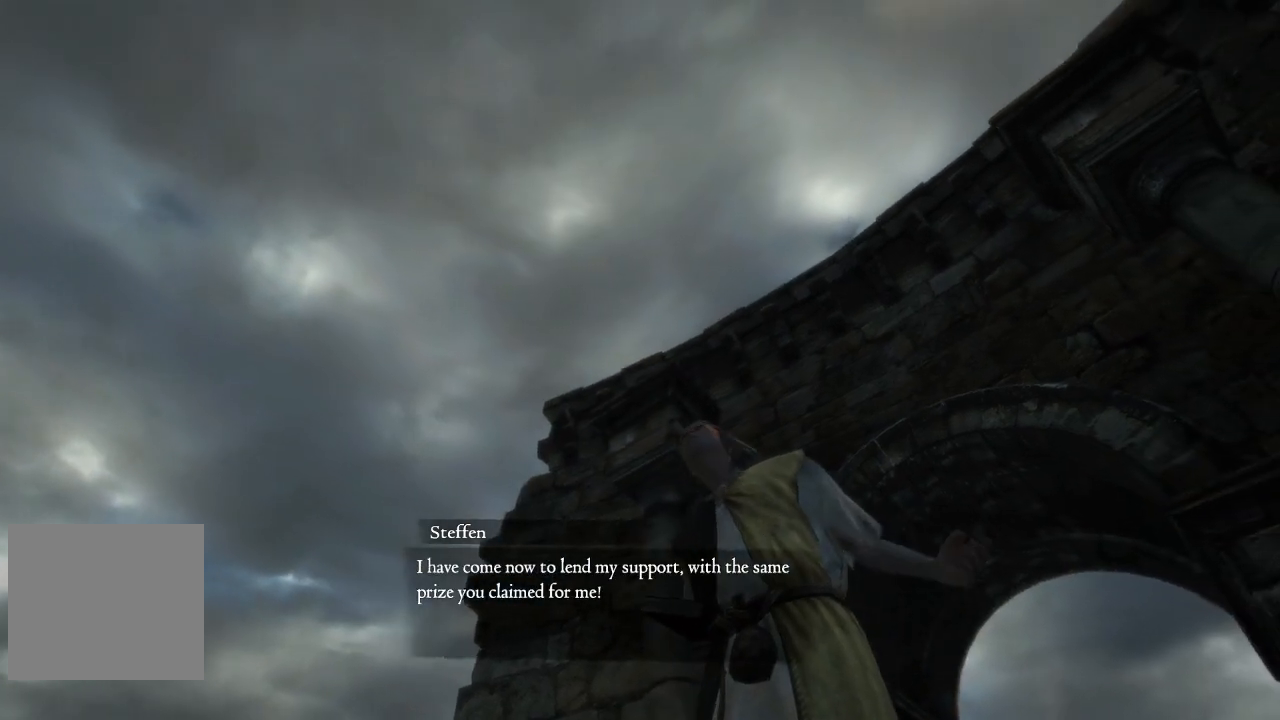
{"buttons": [], "left_stick": "down-right", "right_stick": "center", "events": [[250, "left_stick", "down-right"]]}
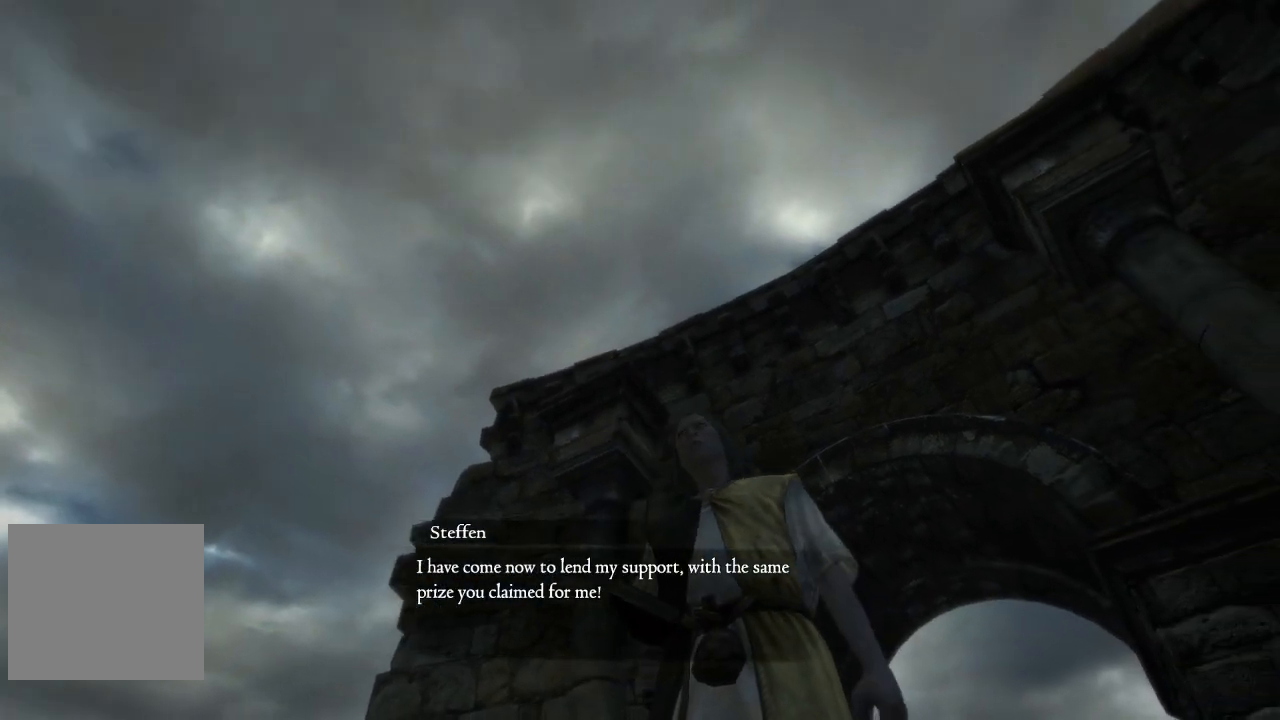
{"buttons": [], "left_stick": "center", "right_stick": "center", "events": [[383, "left_stick", "center"]]}